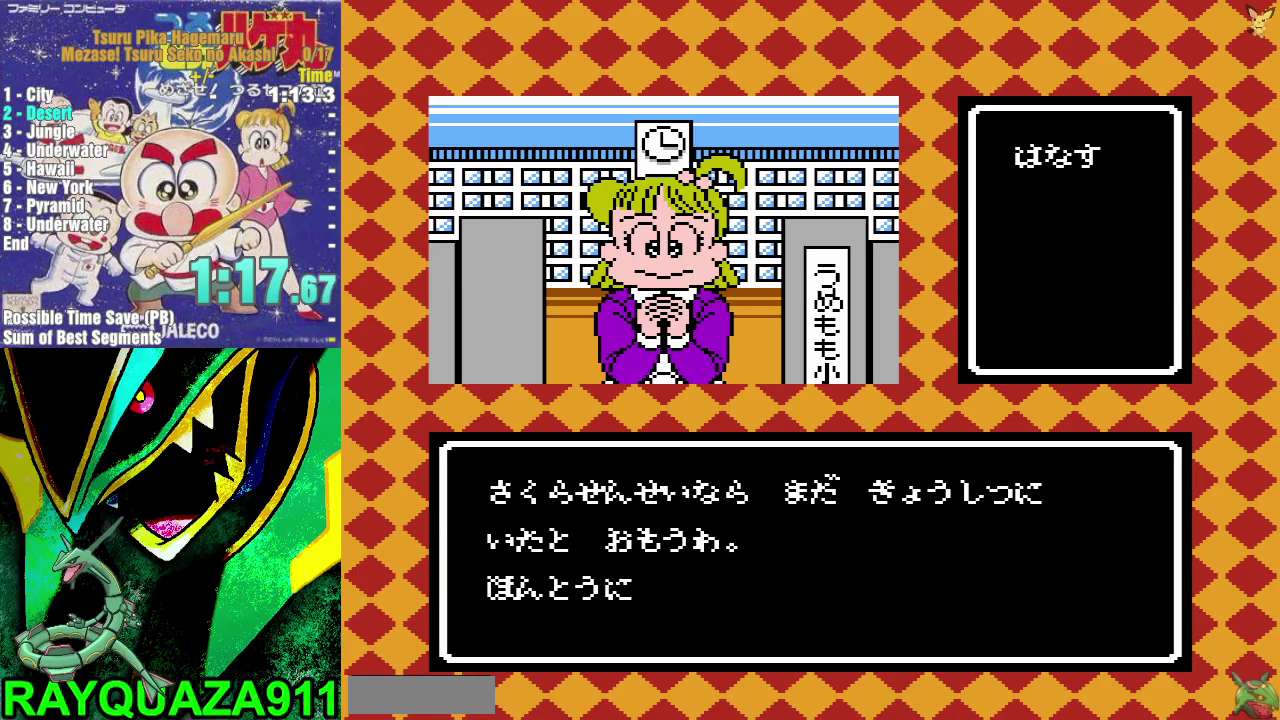
Gameplay with a controller (Nintendo layout); each line is a JSON object with the inputs held at the frame after it. "events" lists button and stick changes between this image and that frame as [ms after this image, input, new state], when the widget could be followed in between. Not read: HOME L3 R3.
{"buttons": ["DPAD_UP"], "events": [[167, "A", "up"], [217, "A", "down"], [317, "A", "up"], [367, "A", "down"], [467, "A", "up"]]}
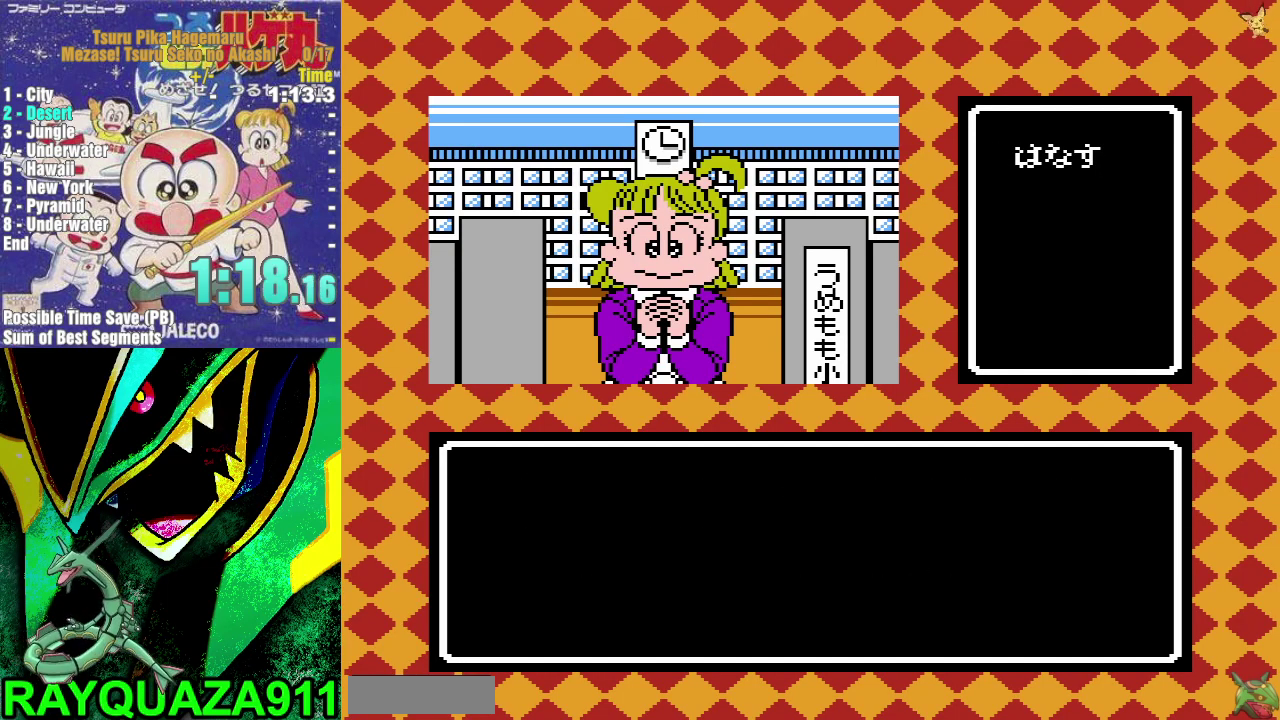
{"buttons": ["A", "DPAD_UP"], "events": [[17, "A", "down"], [117, "A", "up"], [167, "A", "down"], [267, "A", "up"], [350, "A", "down"], [433, "A", "up"], [483, "A", "down"]]}
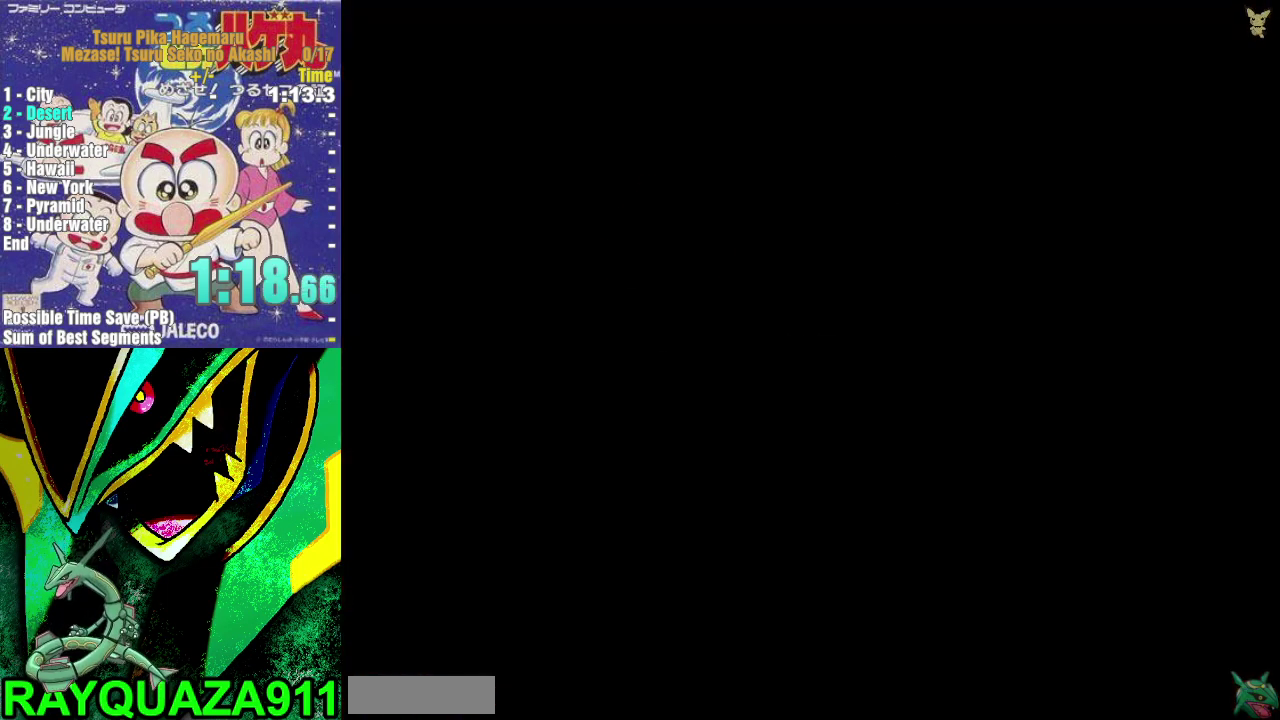
{"buttons": ["A", "DPAD_UP"], "events": [[100, "A", "up"], [150, "A", "down"], [267, "A", "up"], [317, "A", "down"], [400, "A", "up"], [467, "A", "down"]]}
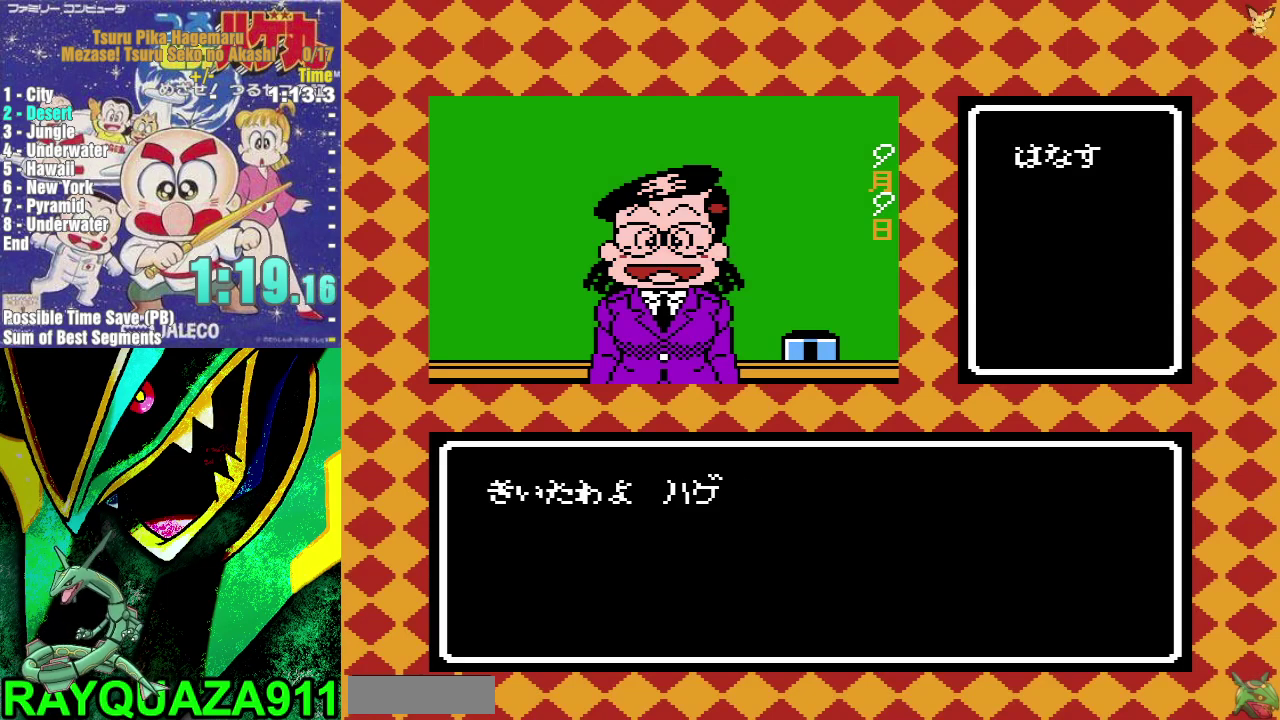
{"buttons": ["A", "DPAD_UP"], "events": [[50, "A", "up"], [133, "A", "down"], [183, "A", "up"], [283, "A", "down"], [350, "A", "up"], [417, "A", "down"]]}
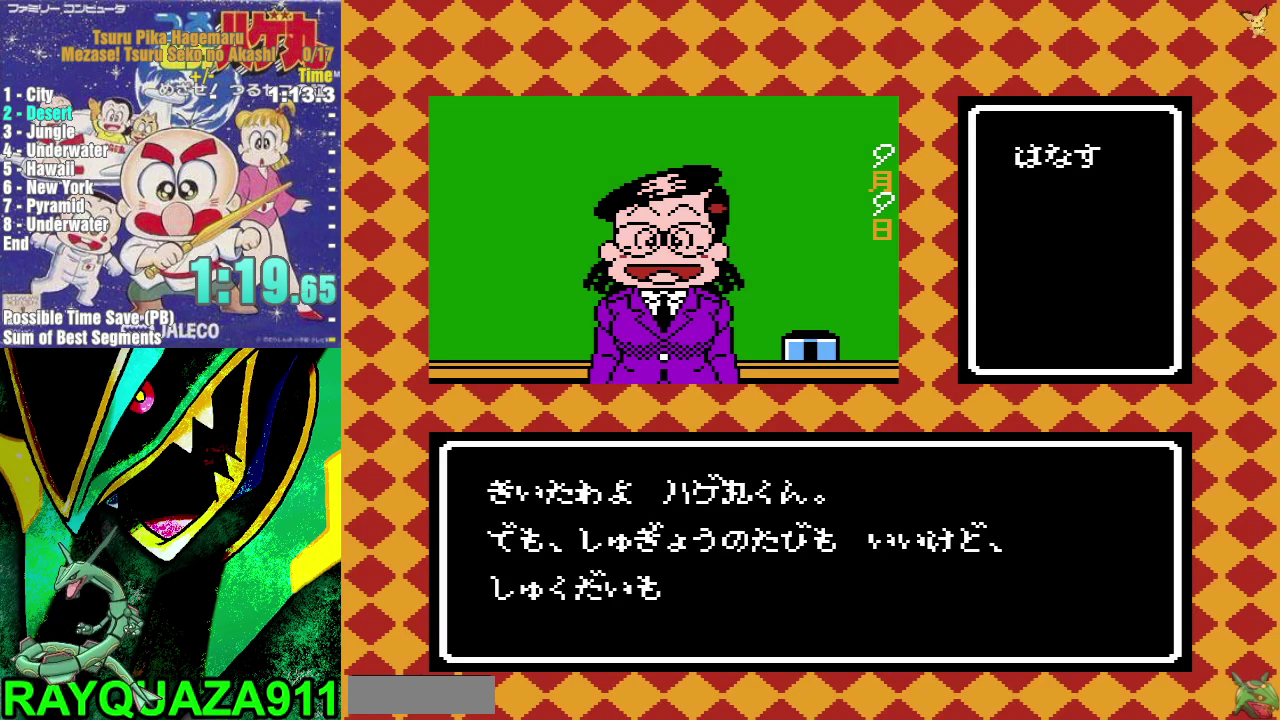
{"buttons": ["DPAD_UP"], "events": [[17, "A", "up"], [67, "A", "down"], [167, "A", "up"], [233, "A", "down"], [333, "A", "up"], [383, "A", "down"], [483, "A", "up"]]}
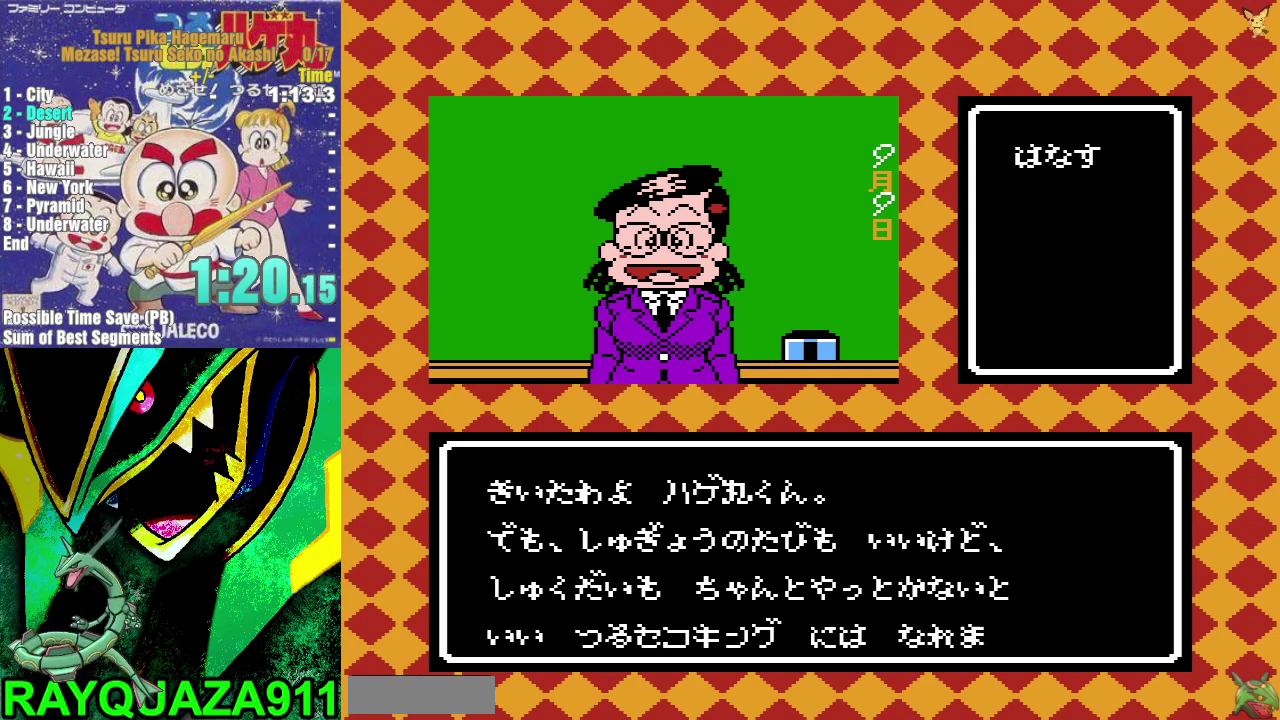
{"buttons": ["DPAD_UP"], "events": [[50, "A", "down"], [150, "A", "up"], [200, "A", "down"], [317, "A", "up"], [367, "A", "down"], [467, "A", "up"]]}
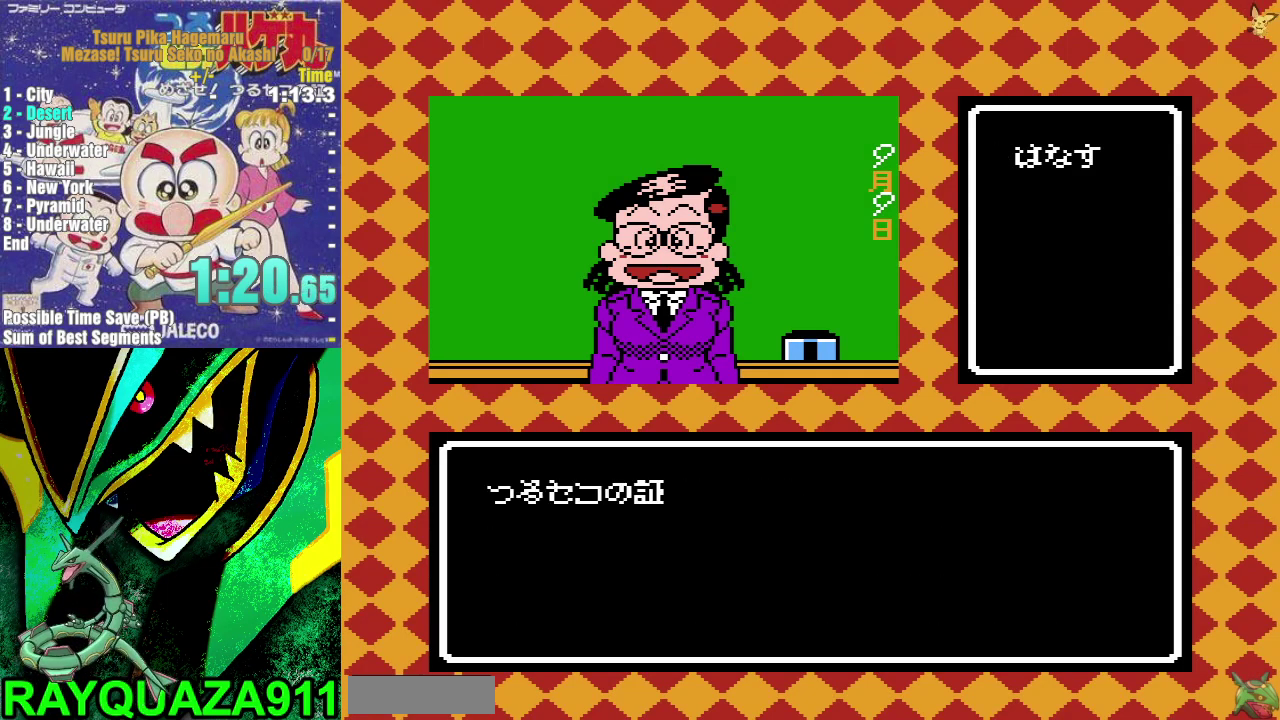
{"buttons": ["DPAD_UP"], "events": [[33, "A", "down"], [133, "A", "up"], [200, "A", "down"], [300, "A", "up"], [350, "A", "down"], [467, "A", "up"]]}
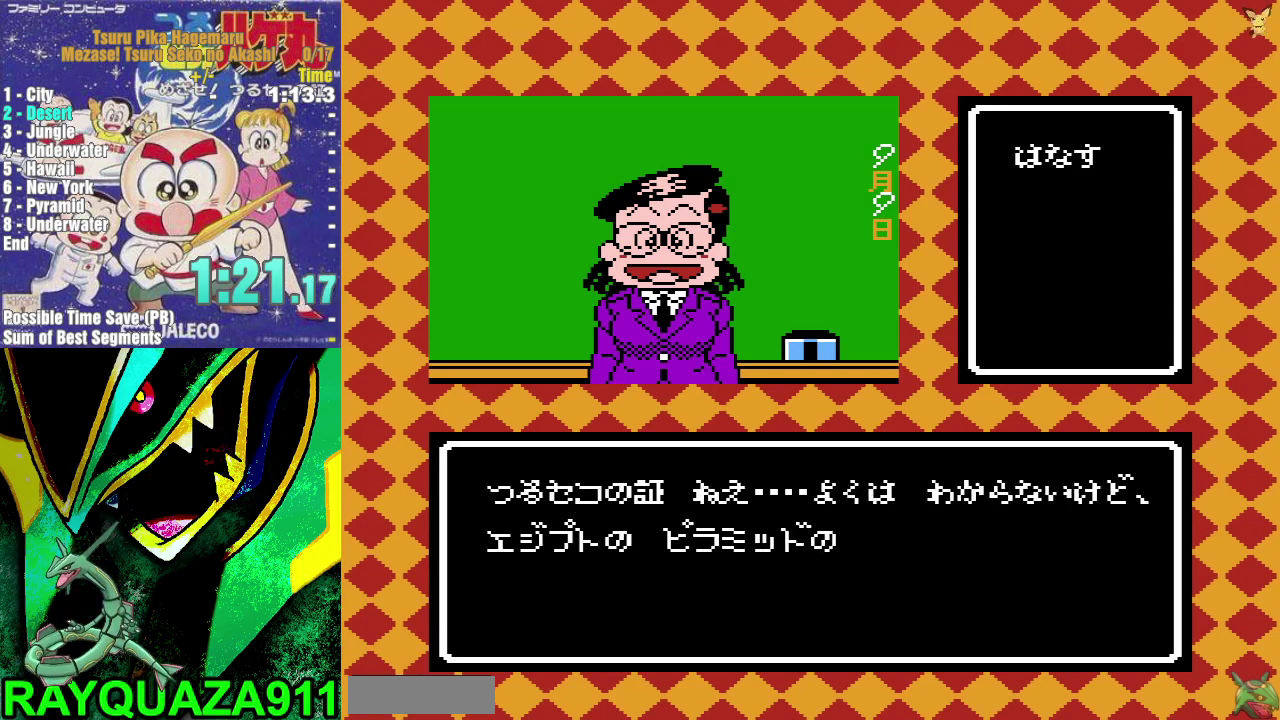
{"buttons": ["A", "DPAD_UP"], "events": [[33, "A", "down"], [133, "A", "up"], [200, "A", "down"], [433, "A", "up"], [500, "A", "down"]]}
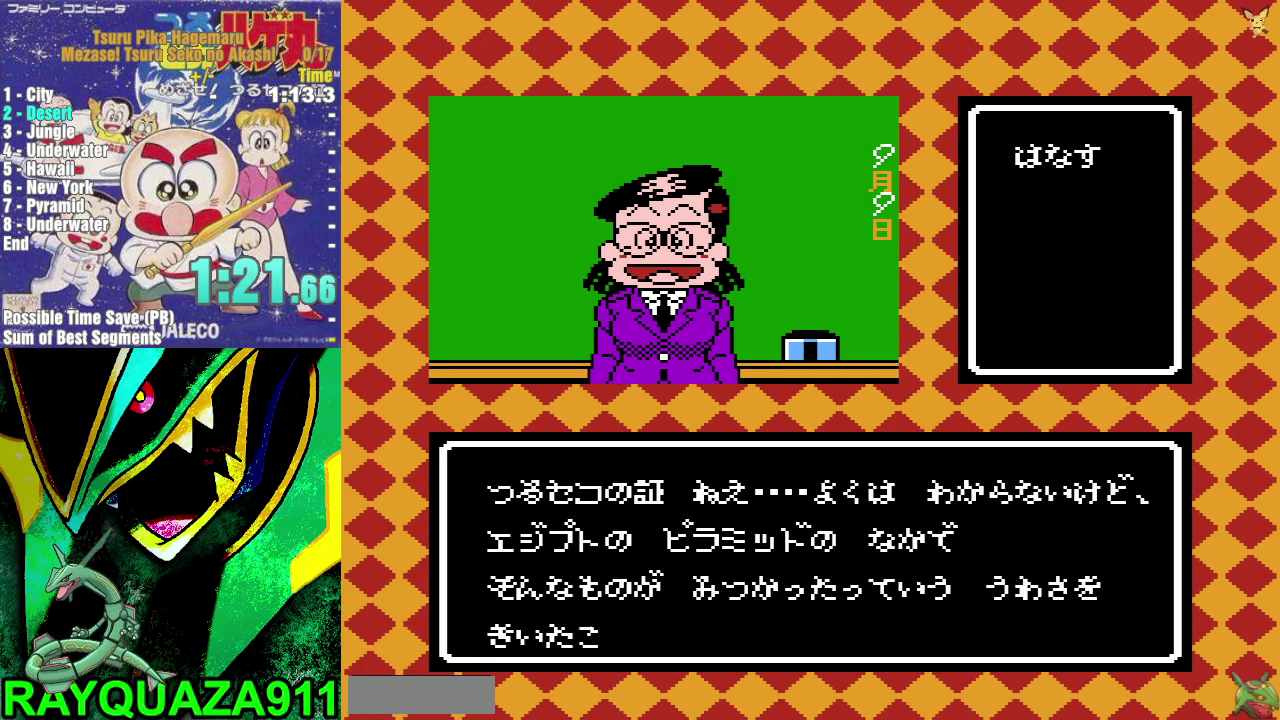
{"buttons": ["A", "DPAD_UP"], "events": [[100, "A", "up"], [150, "A", "down"], [217, "A", "up"], [300, "A", "down"], [400, "A", "up"], [450, "A", "down"]]}
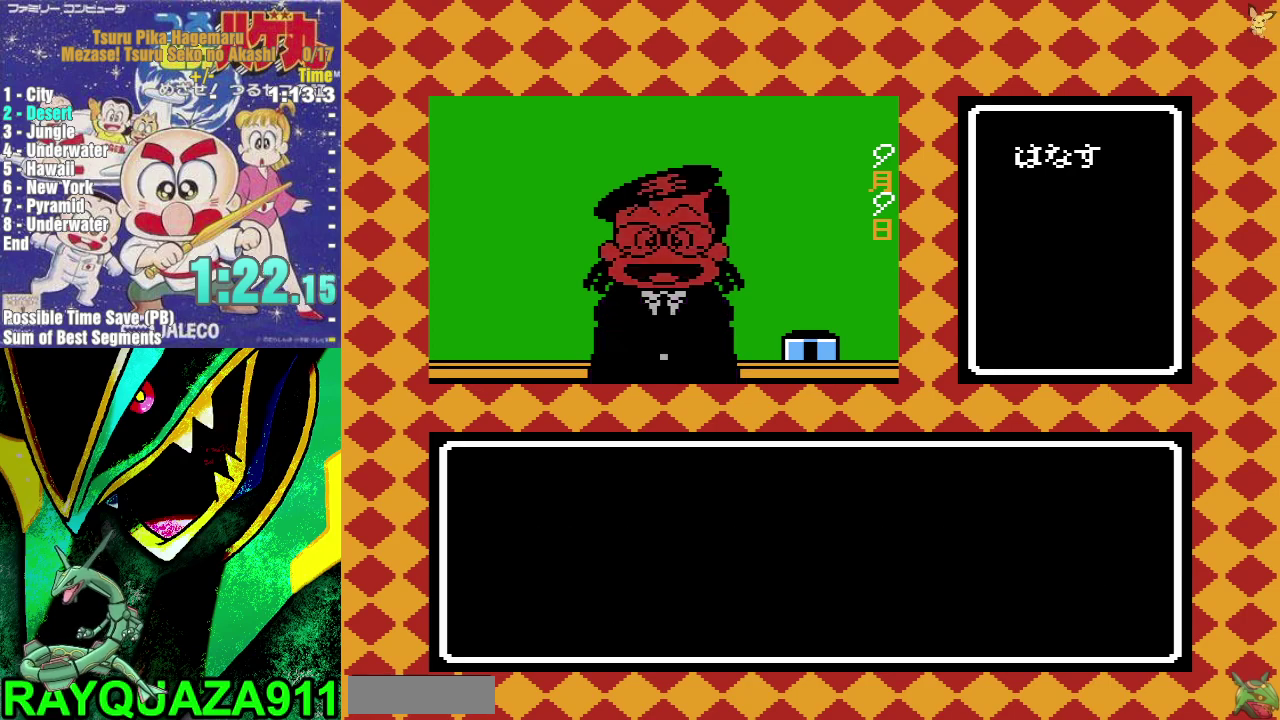
{"buttons": ["DPAD_UP"], "events": [[50, "A", "up"], [100, "A", "down"], [217, "A", "up"], [283, "A", "down"], [367, "A", "up"], [433, "A", "down"], [500, "A", "up"]]}
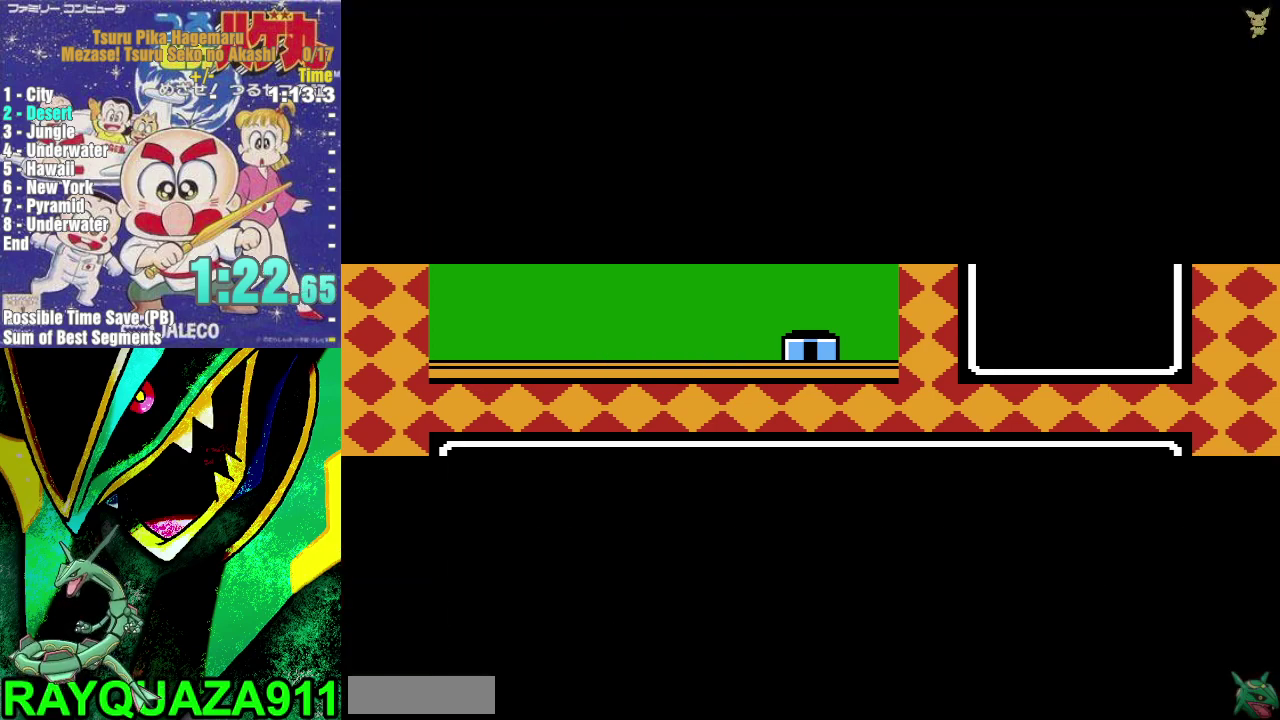
{"buttons": ["DPAD_DOWN"], "events": [[200, "DPAD_UP", "up"], [467, "DPAD_DOWN", "down"]]}
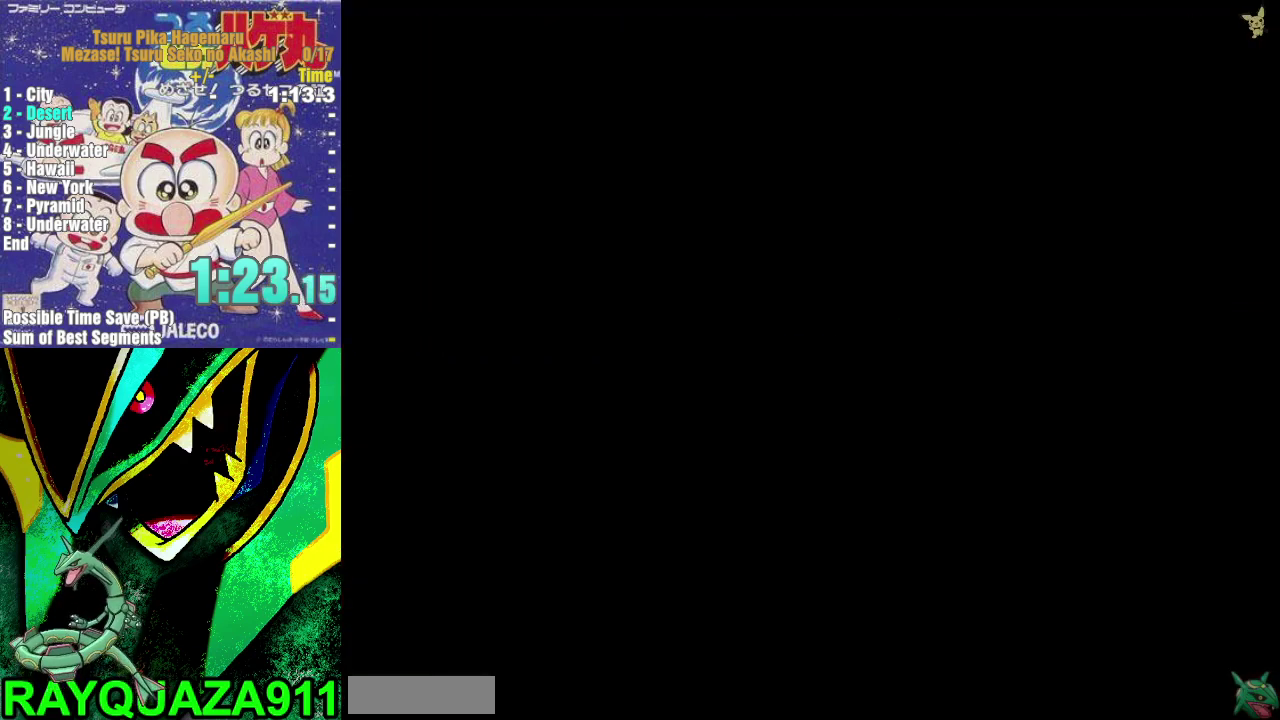
{"buttons": ["DPAD_DOWN"], "events": []}
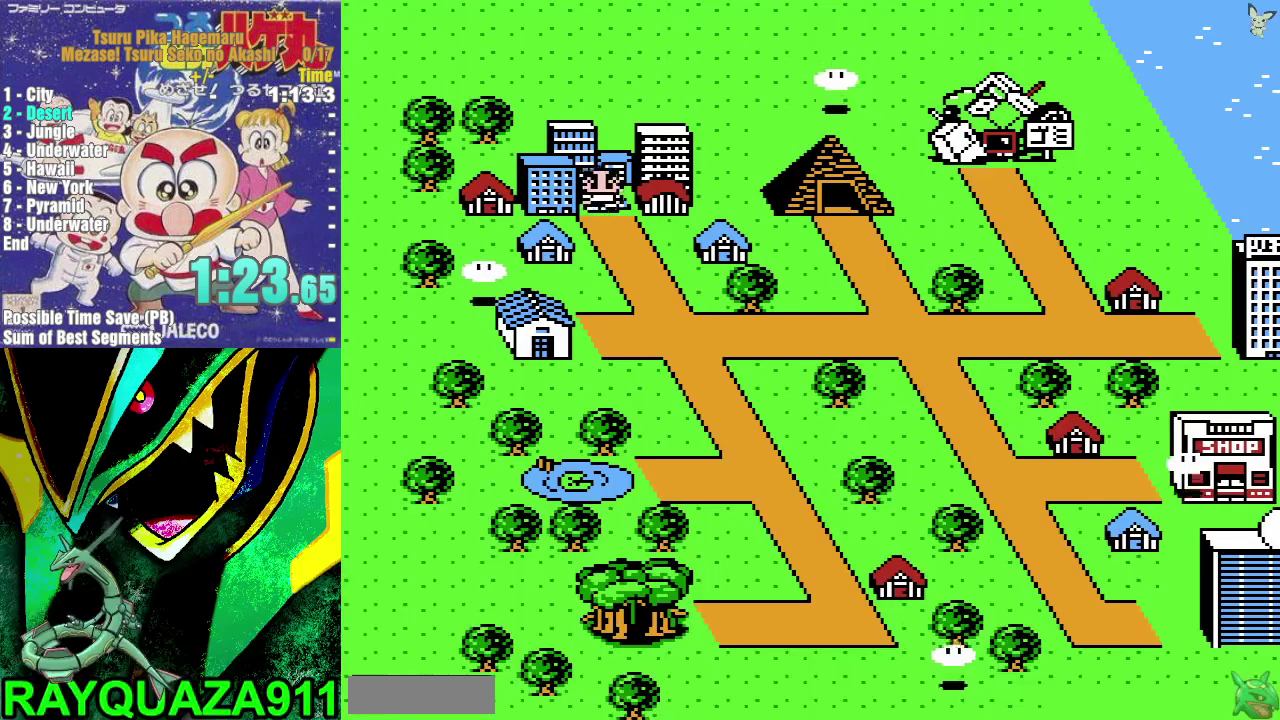
{"buttons": ["DPAD_DOWN"], "events": []}
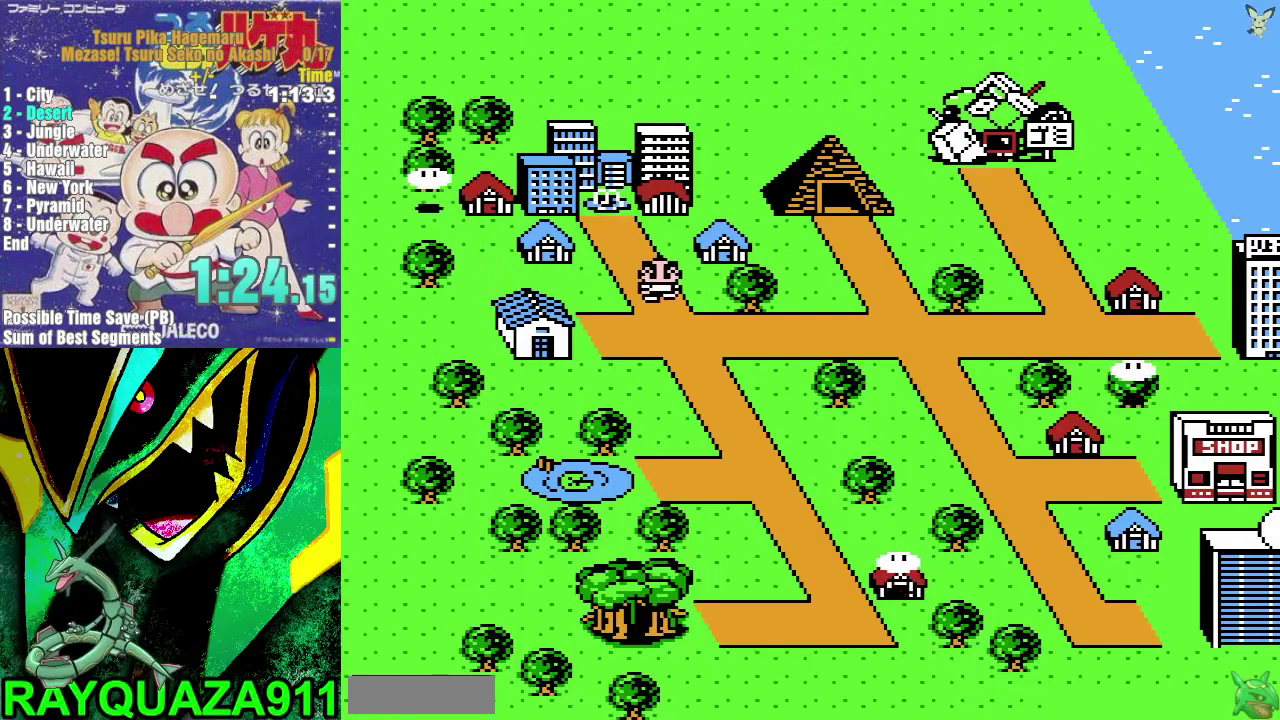
{"buttons": ["DPAD_RIGHT"], "events": [[117, "DPAD_DOWN", "up"], [133, "DPAD_RIGHT", "down"]]}
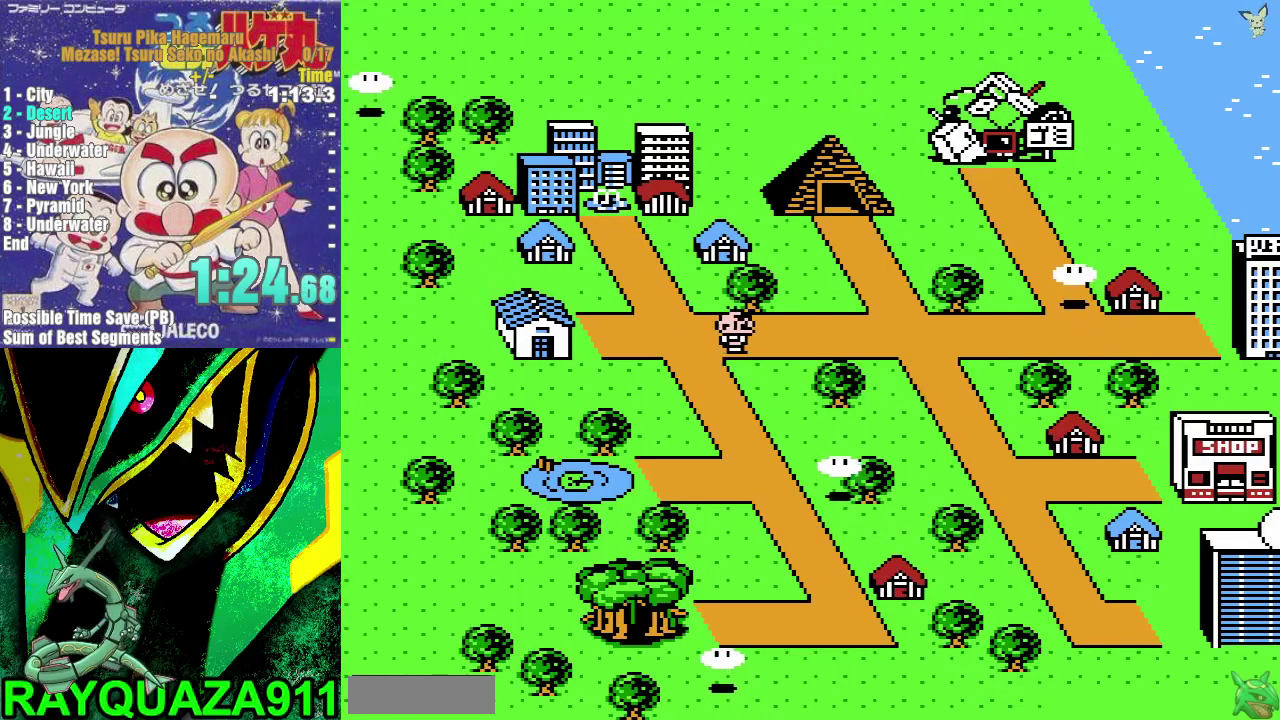
{"buttons": ["DPAD_RIGHT"], "events": []}
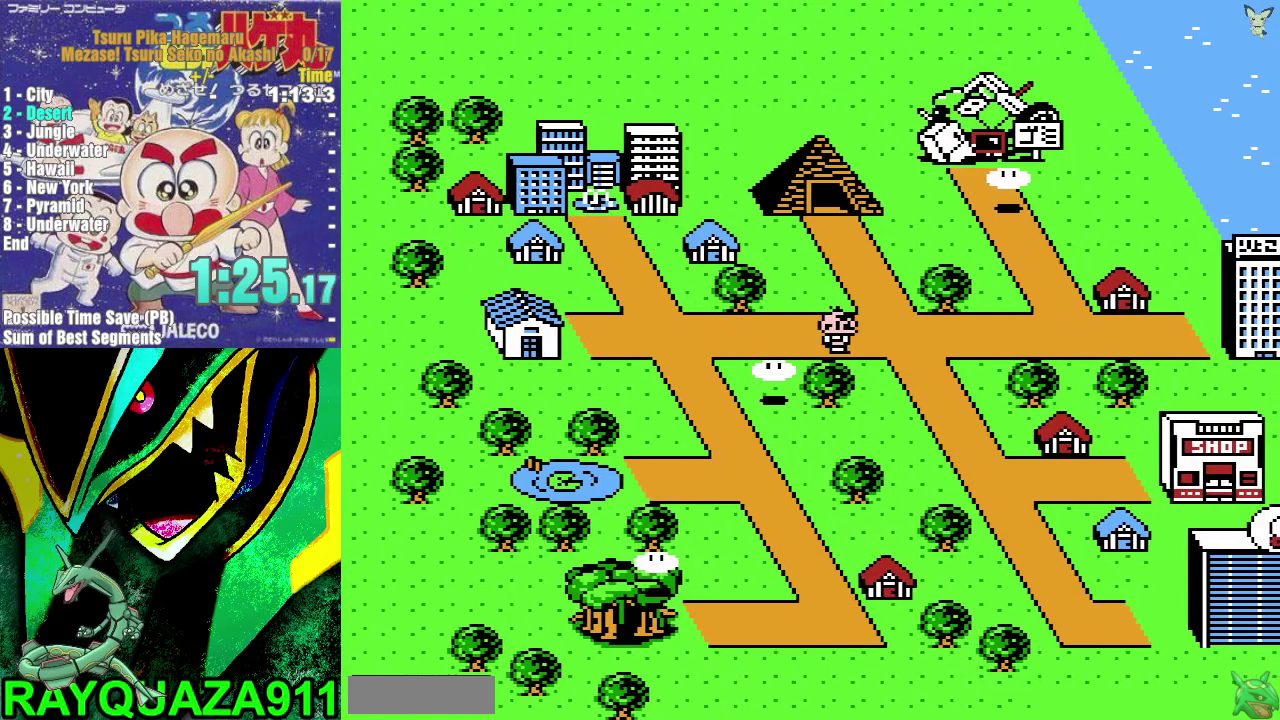
{"buttons": ["DPAD_UP"], "events": [[167, "DPAD_RIGHT", "up"], [183, "DPAD_UP", "down"]]}
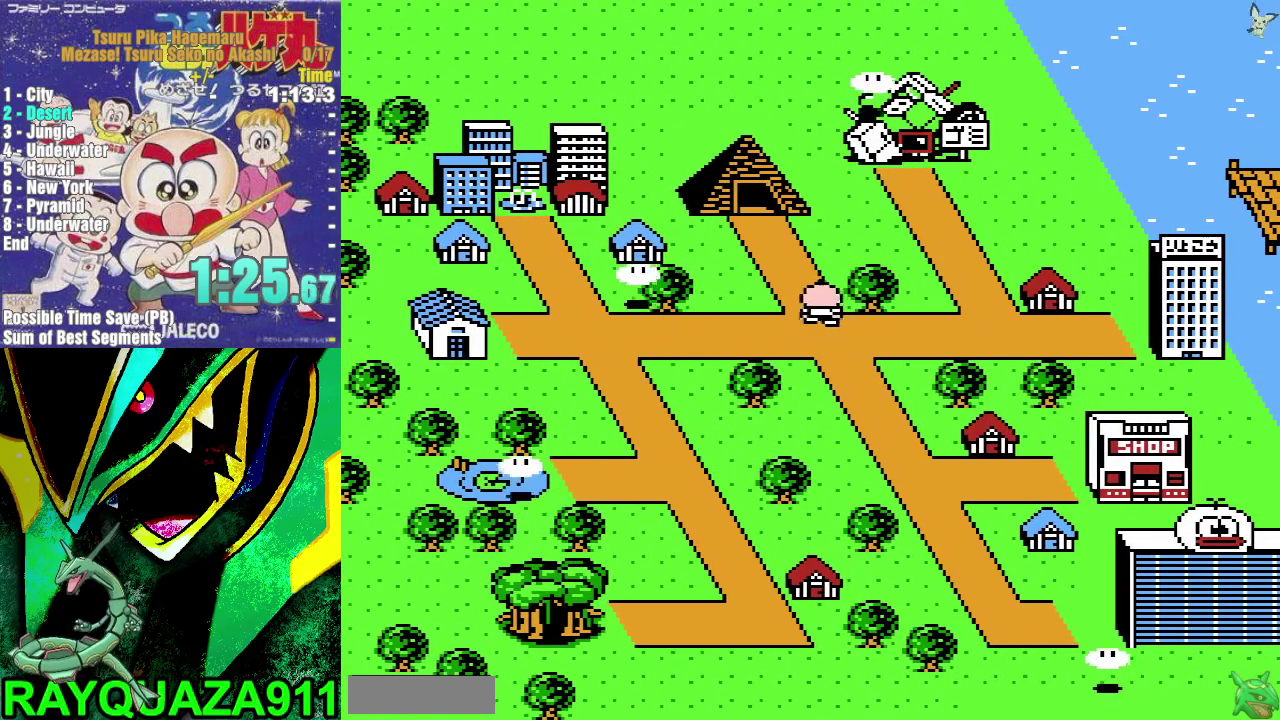
{"buttons": ["DPAD_UP"], "events": []}
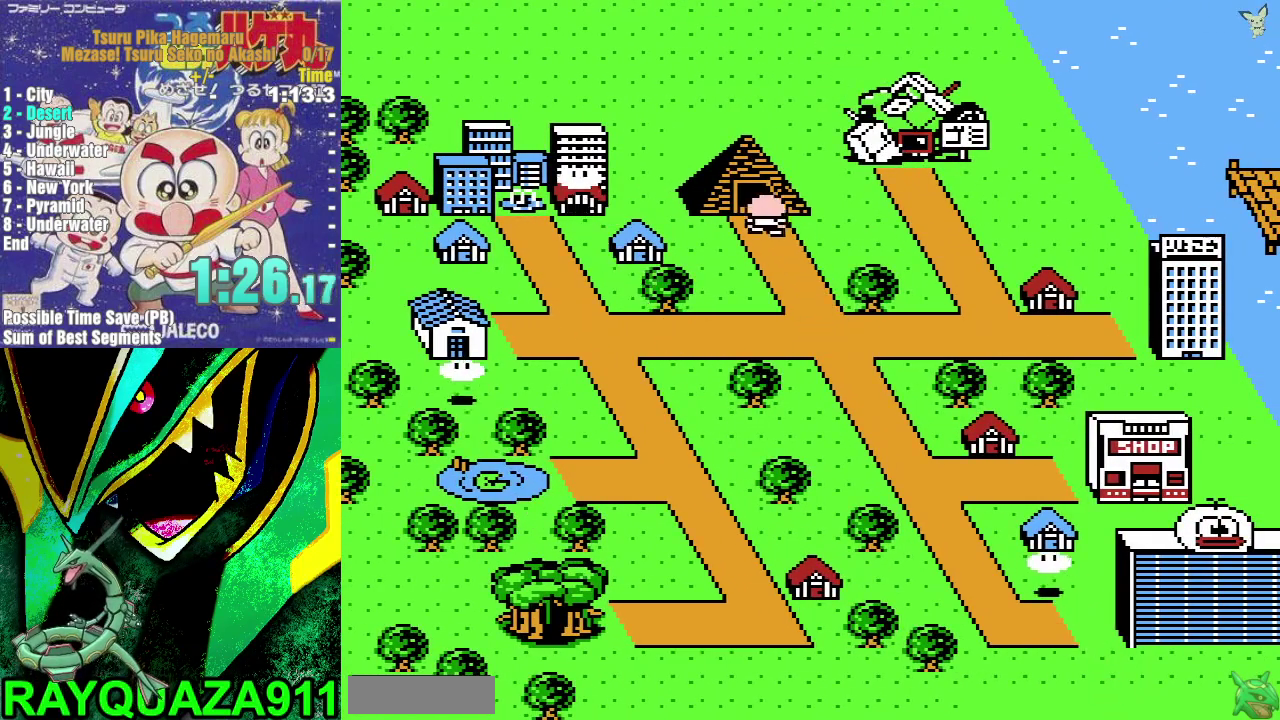
{"buttons": ["DPAD_UP"], "events": []}
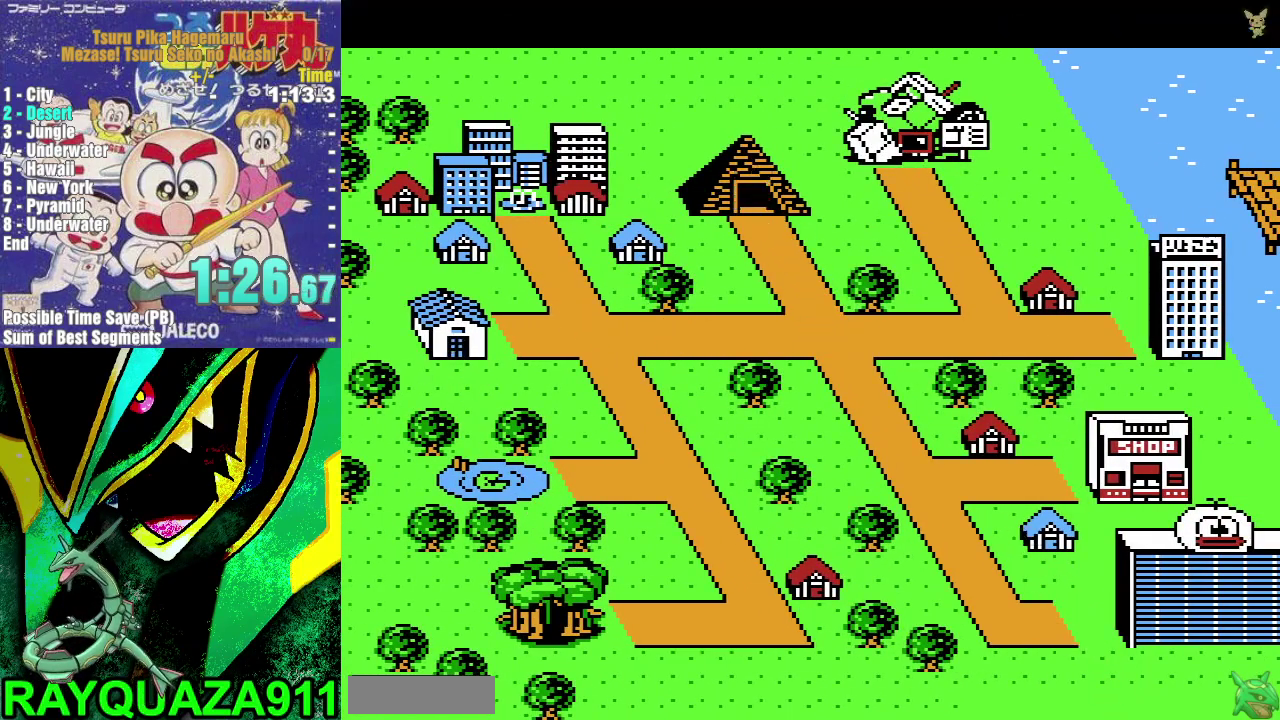
{"buttons": ["DPAD_UP"], "events": []}
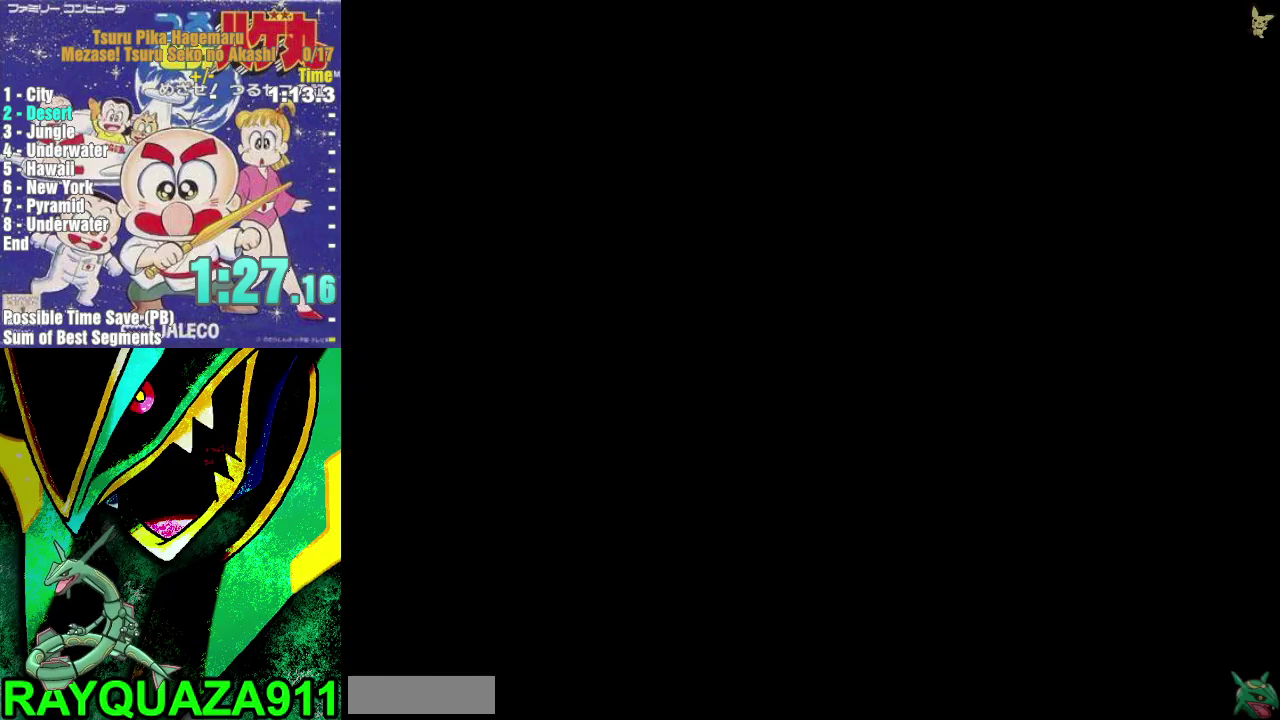
{"buttons": ["A", "DPAD_UP"], "events": [[233, "A", "down"], [300, "A", "up"], [367, "A", "down"], [450, "A", "up"], [500, "A", "down"]]}
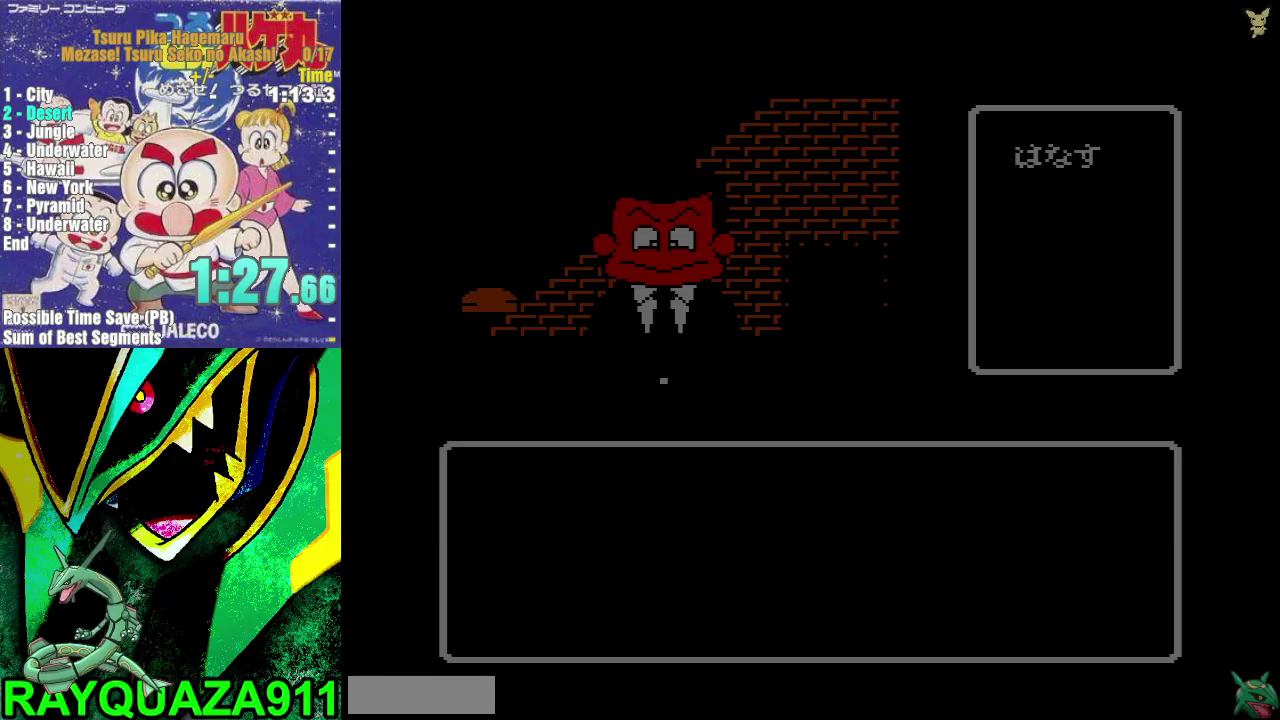
{"buttons": ["A", "DPAD_UP"], "events": [[67, "A", "up"], [133, "A", "down"], [217, "A", "up"], [300, "A", "down"]]}
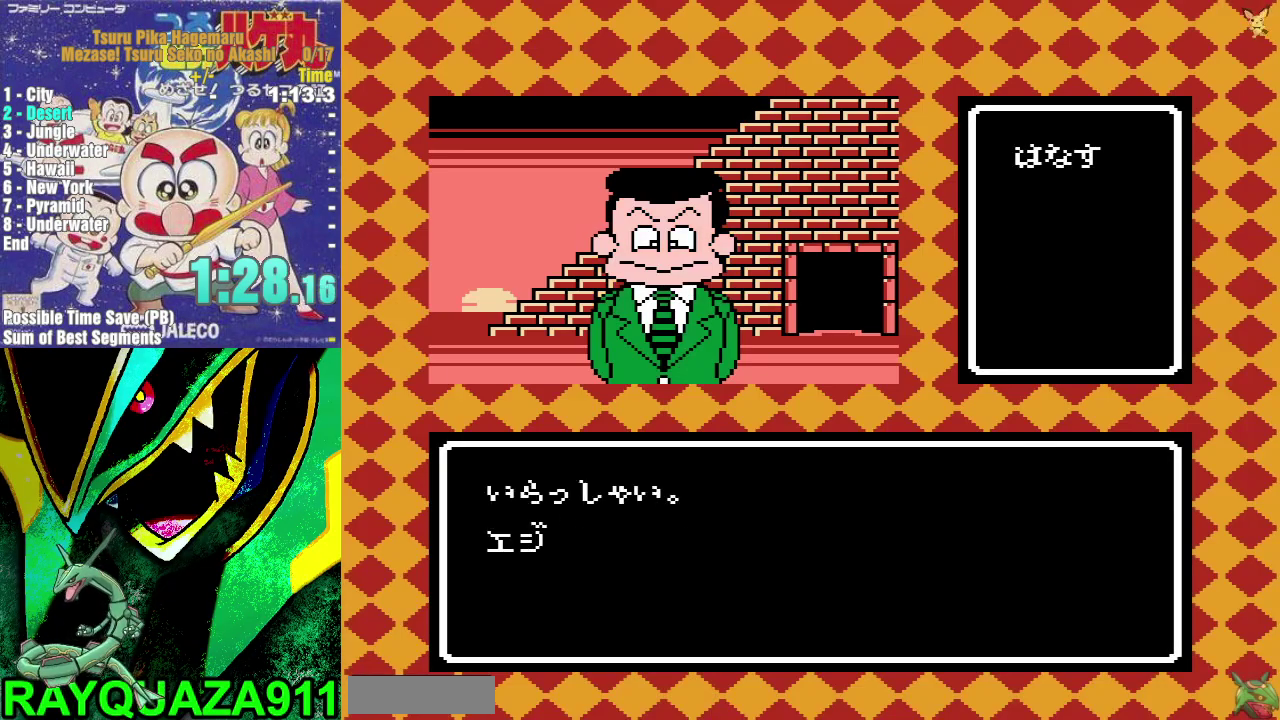
{"buttons": ["DPAD_UP"], "events": [[183, "A", "up"], [250, "A", "down"], [467, "A", "up"]]}
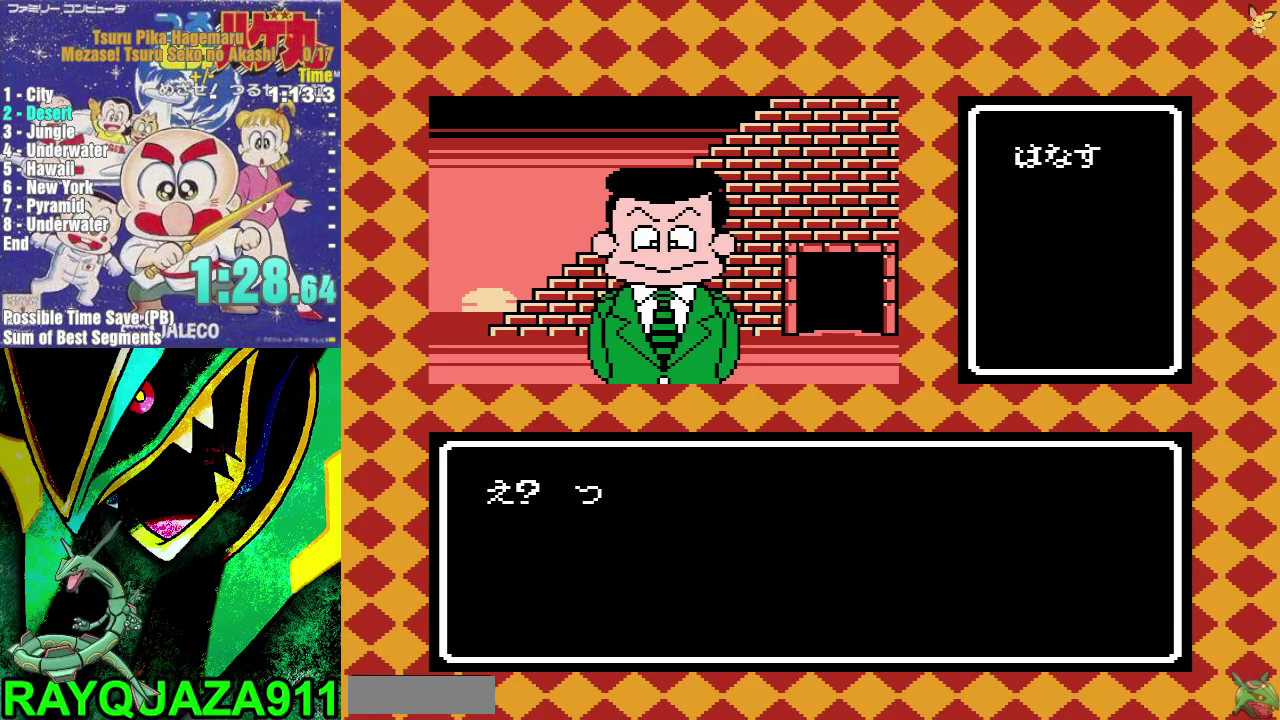
{"buttons": ["DPAD_UP"], "events": [[33, "A", "down"], [167, "A", "up"], [217, "A", "down"], [300, "A", "up"], [350, "A", "down"], [433, "A", "up"]]}
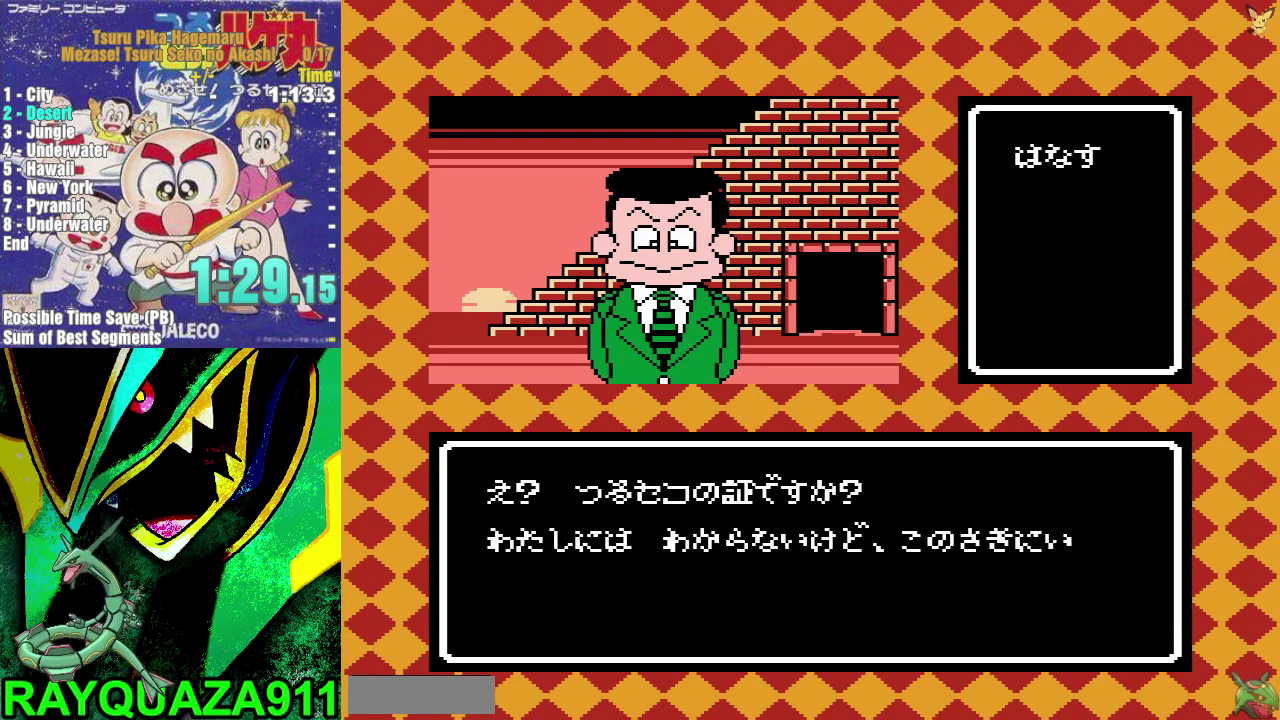
{"buttons": ["A", "DPAD_UP"], "events": [[17, "A", "down"], [133, "A", "up"], [183, "A", "down"], [267, "A", "up"], [317, "A", "down"], [417, "A", "up"], [500, "A", "down"]]}
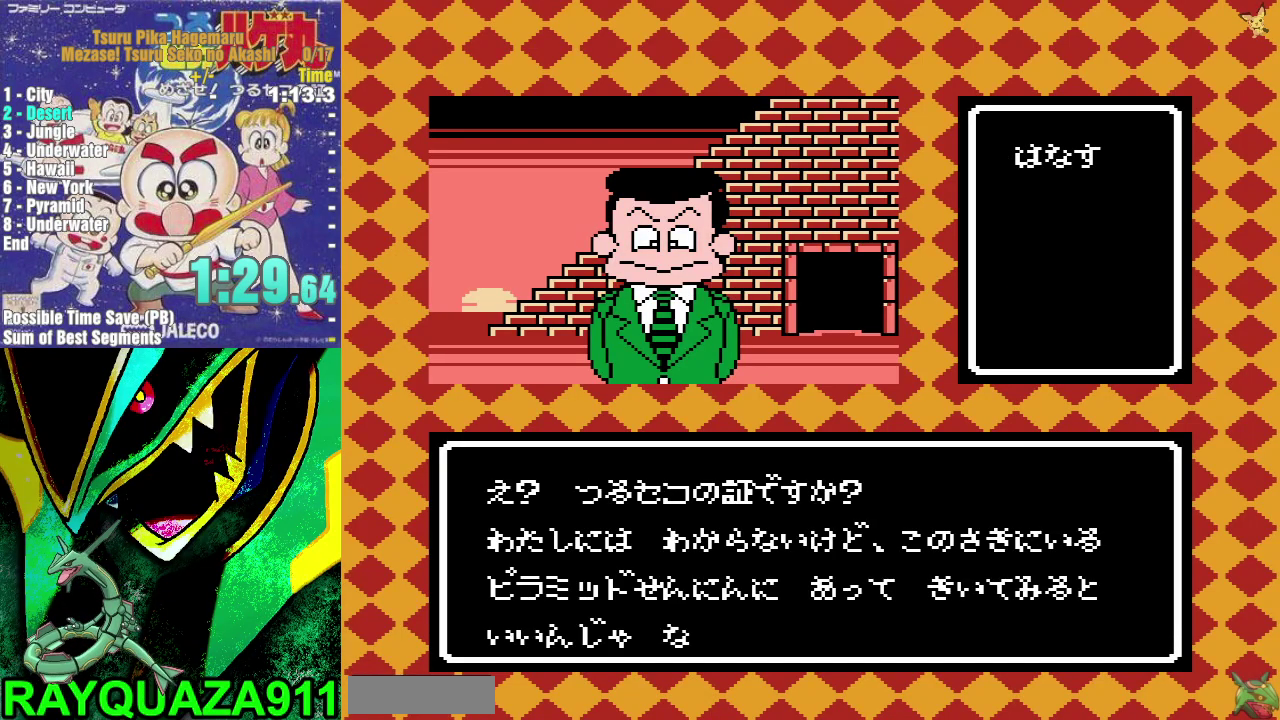
{"buttons": ["A", "DPAD_UP"], "events": [[83, "A", "up"], [150, "A", "down"], [217, "A", "up"], [283, "A", "down"], [367, "A", "up"], [450, "A", "down"]]}
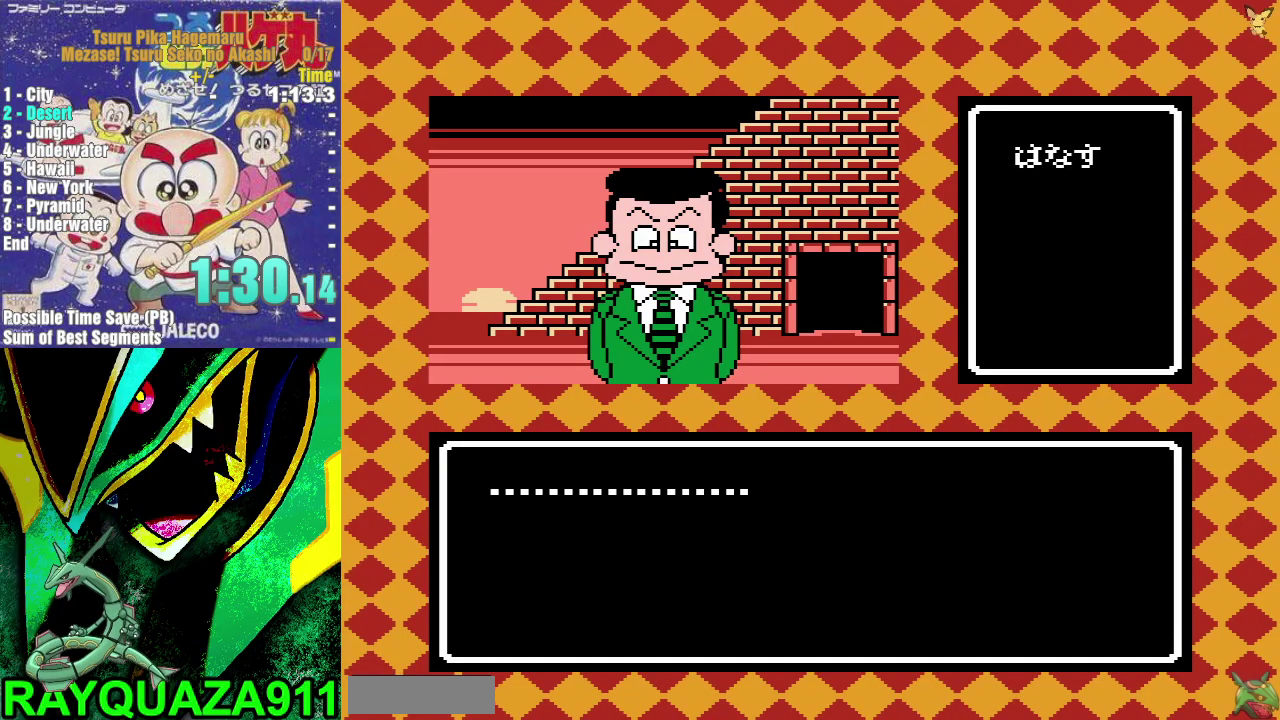
{"buttons": ["DPAD_UP"], "events": [[17, "A", "up"], [83, "A", "down"], [183, "A", "up"], [250, "A", "down"], [367, "A", "up"], [417, "A", "down"], [500, "A", "up"]]}
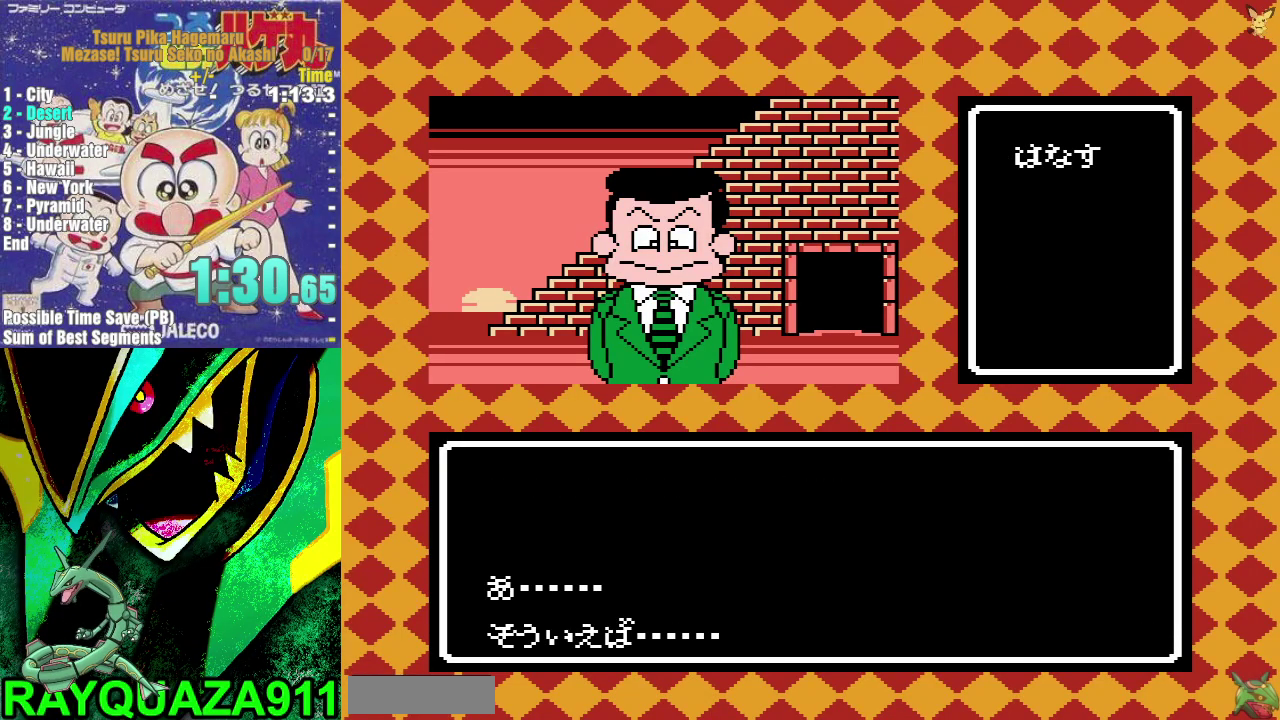
{"buttons": ["DPAD_UP"], "events": [[83, "A", "down"], [183, "A", "up"], [233, "A", "down"], [333, "A", "up"], [400, "A", "down"], [500, "A", "up"]]}
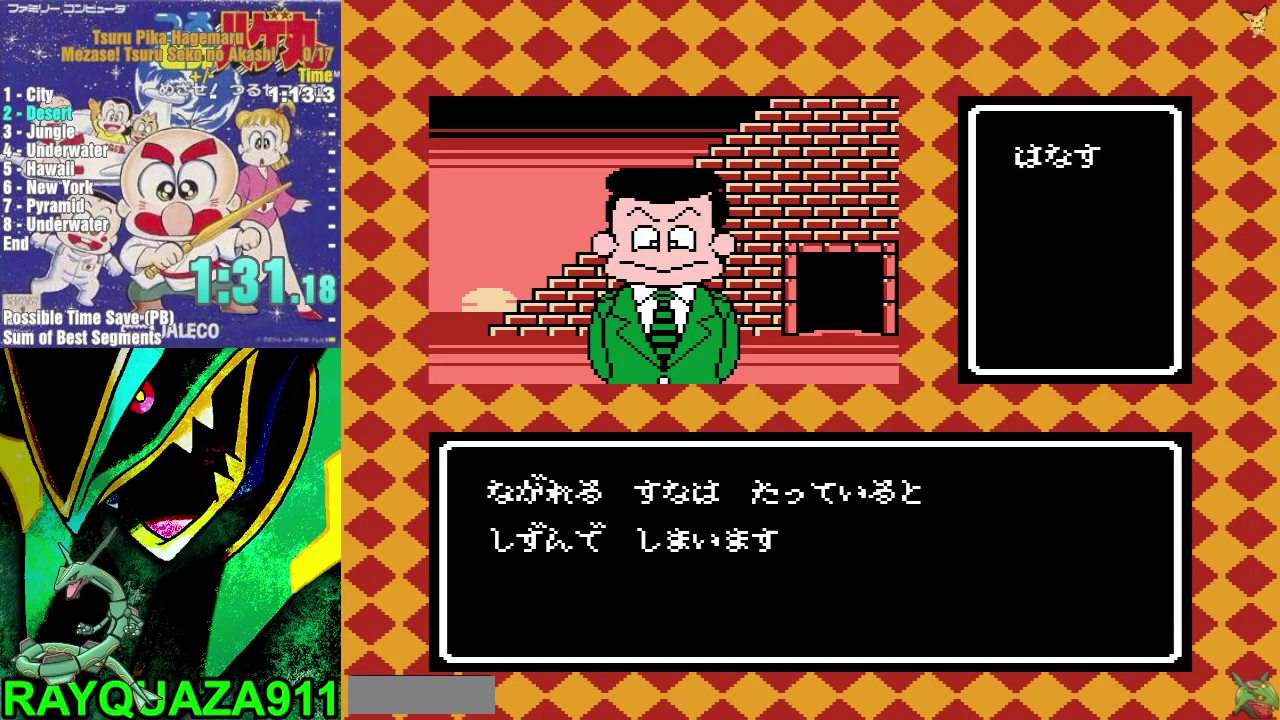
{"buttons": ["DPAD_UP"], "events": [[67, "A", "down"], [167, "A", "up"], [233, "A", "down"], [333, "A", "up"], [400, "A", "down"], [500, "A", "up"]]}
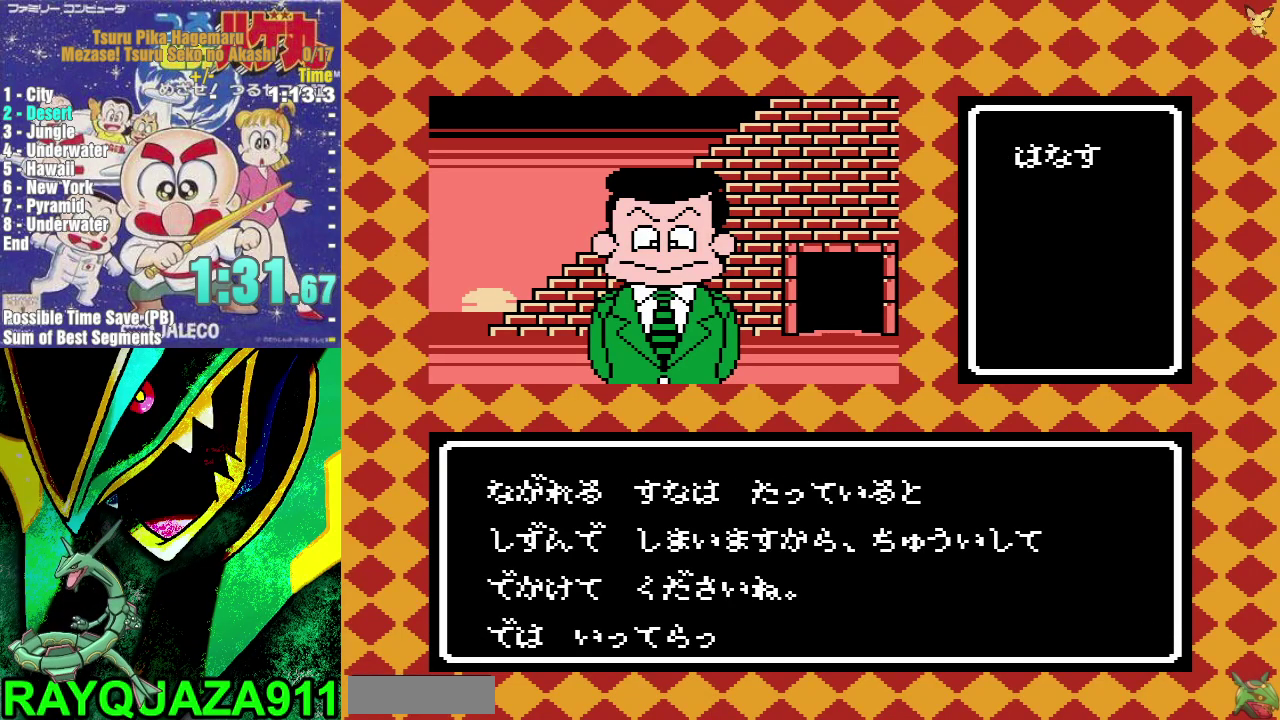
{"buttons": ["DPAD_UP"], "events": [[67, "A", "down"], [167, "A", "up"], [233, "A", "down"], [333, "A", "up"], [400, "A", "down"], [483, "A", "up"]]}
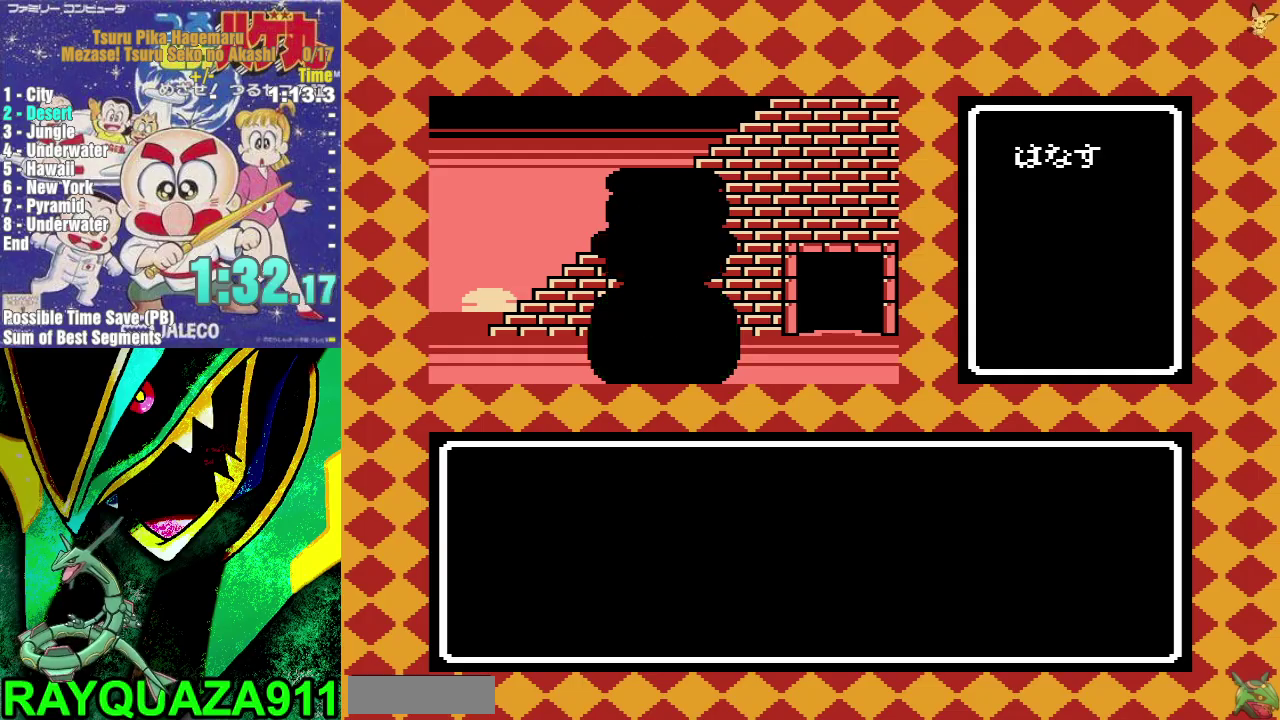
{"buttons": ["DPAD_UP"], "events": [[50, "A", "down"], [150, "A", "up"], [217, "A", "down"], [317, "A", "up"], [383, "A", "down"], [467, "A", "up"]]}